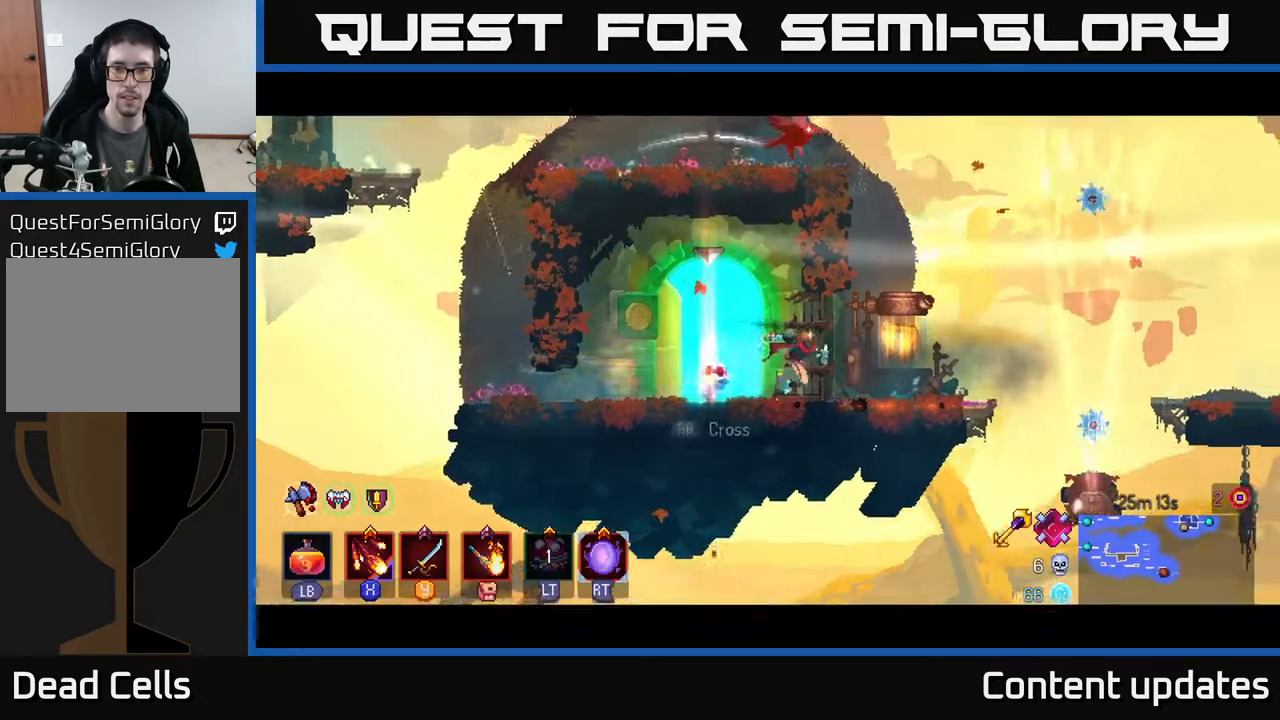
Gameplay with a controller (Xbox layout); each line is a JSON object with the inputs held at the frame after it. "events" lists button and stick changes between this image and that frame as [ms after this image, input, new state], when the widget could be followed in between.
{"buttons": [], "left_stick": "center", "right_stick": "center", "events": [[217, "R1", "down"], [300, "left_stick", "center"], [333, "R1", "up"]]}
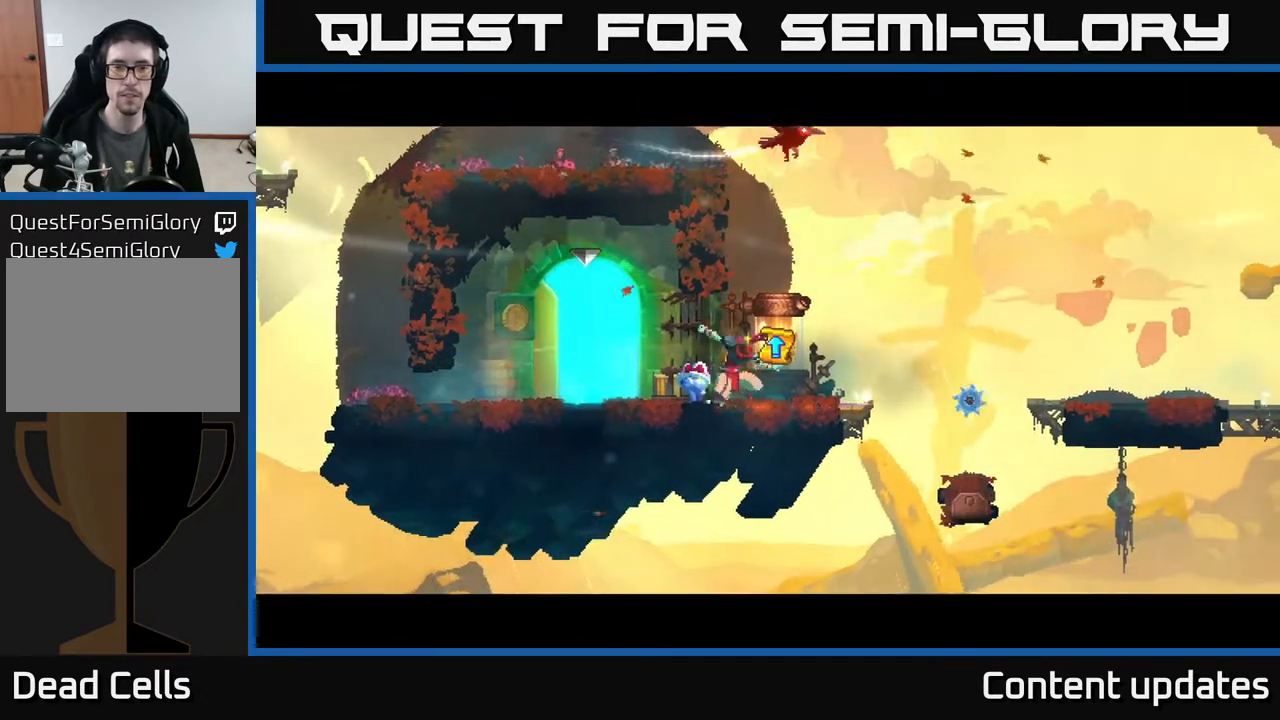
{"buttons": [], "left_stick": "center", "right_stick": "center", "events": []}
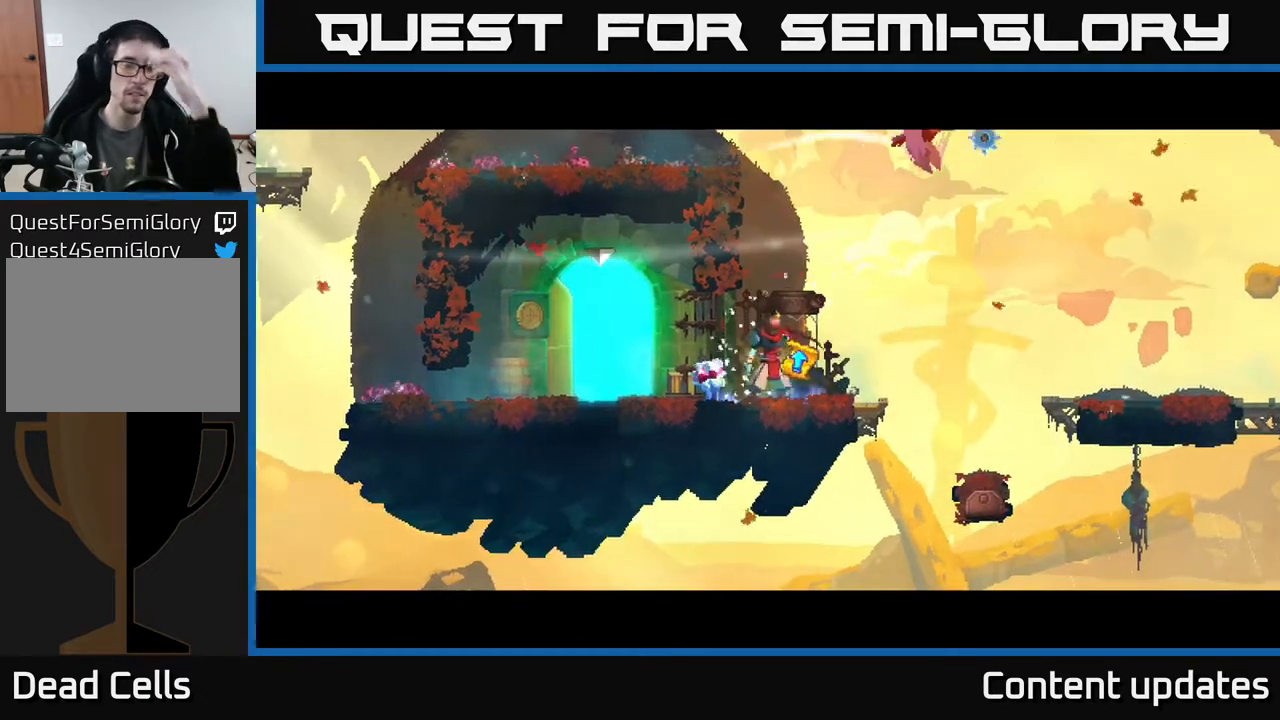
{"buttons": [], "left_stick": "center", "right_stick": "center", "events": []}
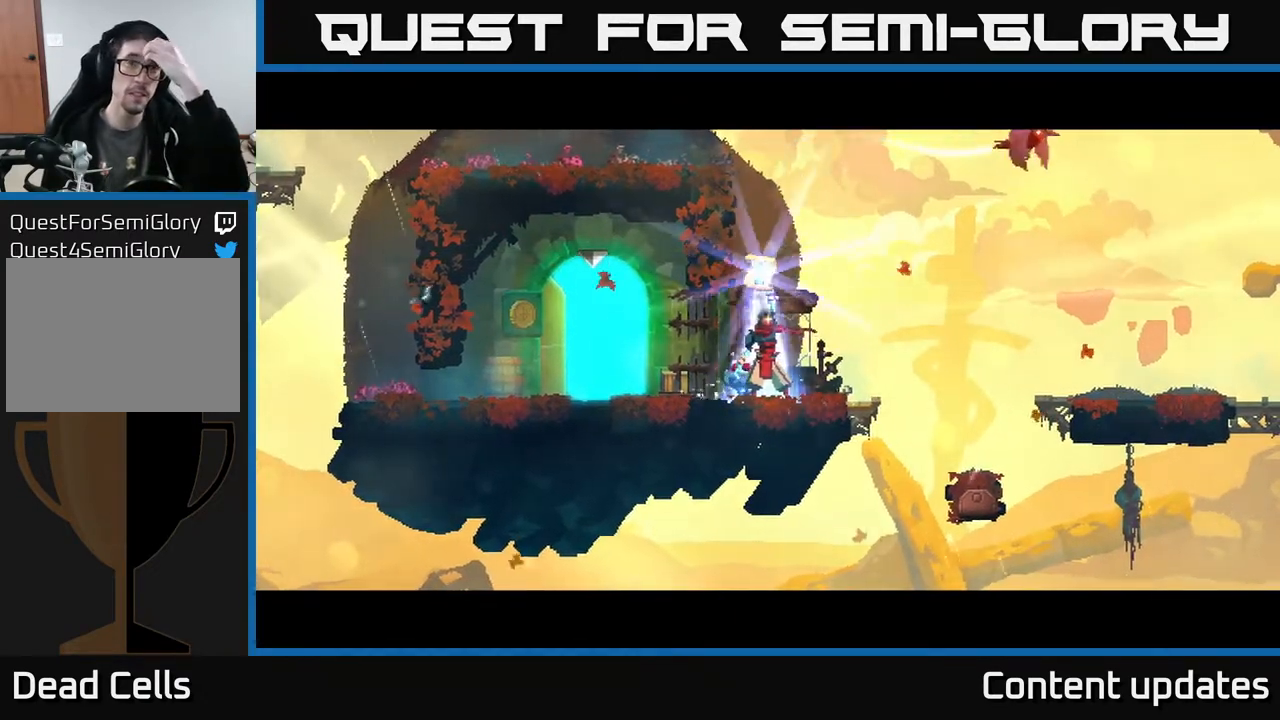
{"buttons": [], "left_stick": "center", "right_stick": "center", "events": []}
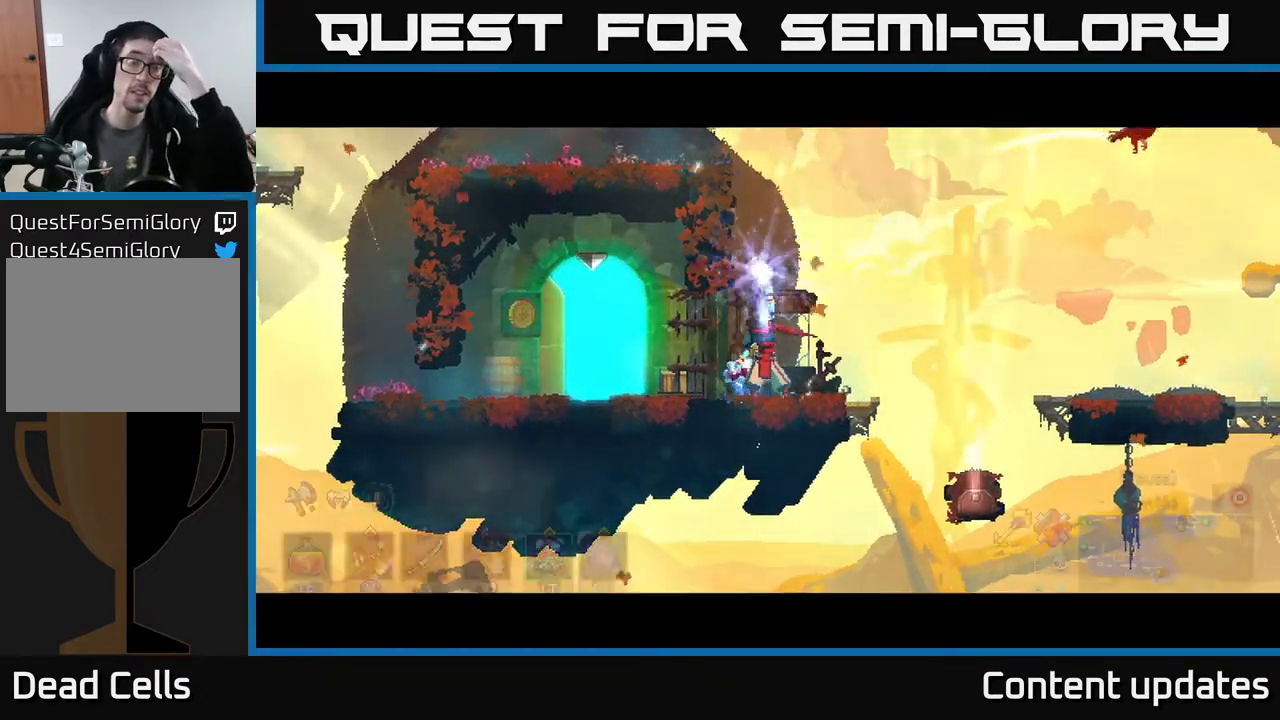
{"buttons": [], "left_stick": "center", "right_stick": "center", "events": []}
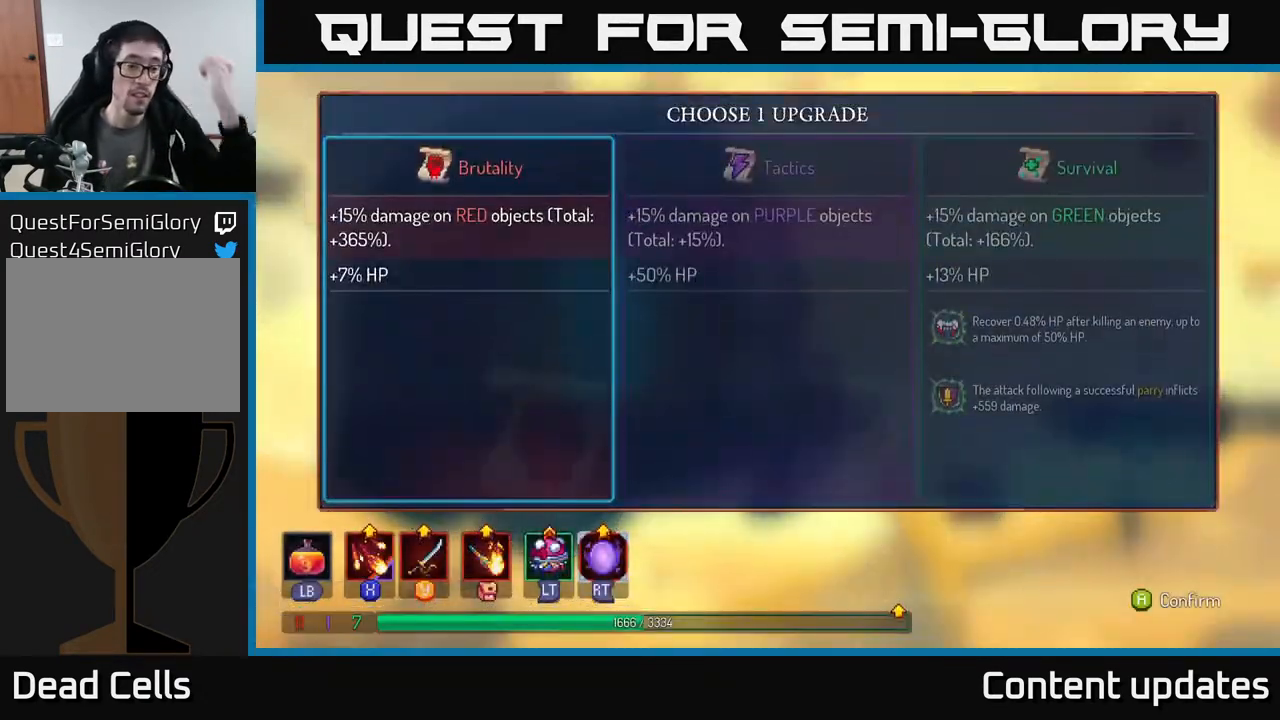
{"buttons": [], "left_stick": "center", "right_stick": "center", "events": [[117, "A", "down"], [267, "A", "up"]]}
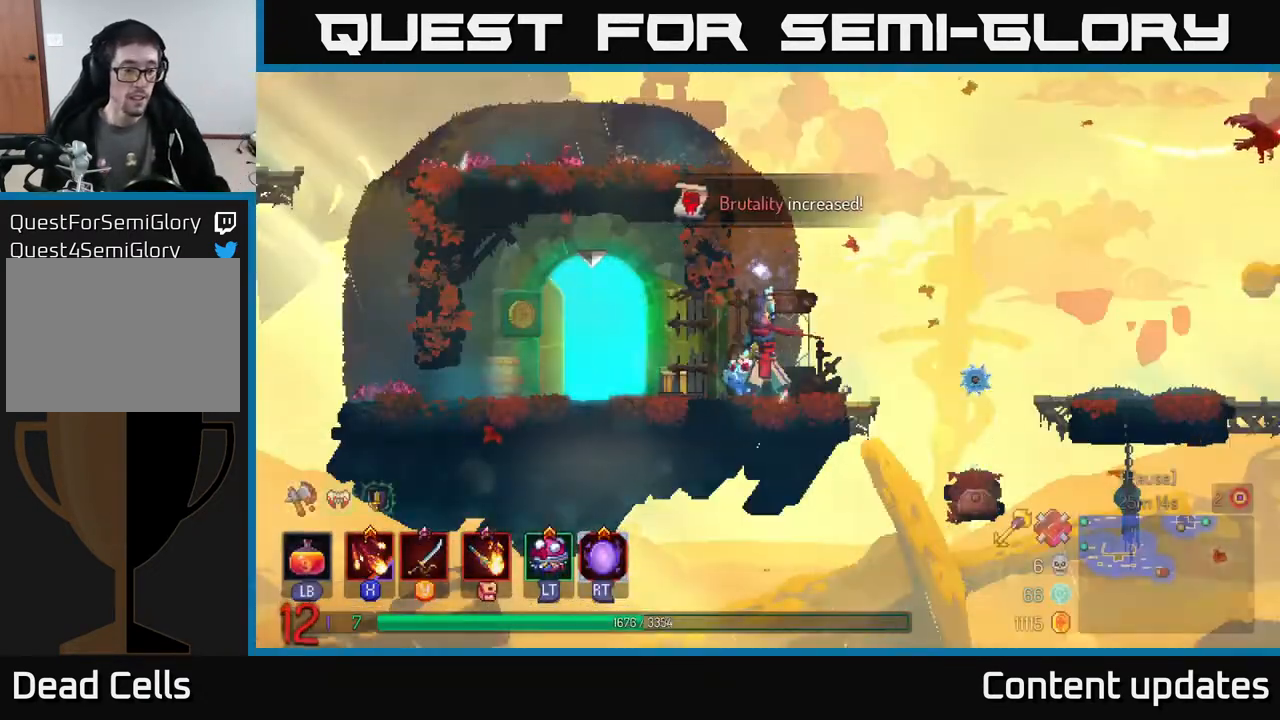
{"buttons": [], "left_stick": "center", "right_stick": "center", "events": []}
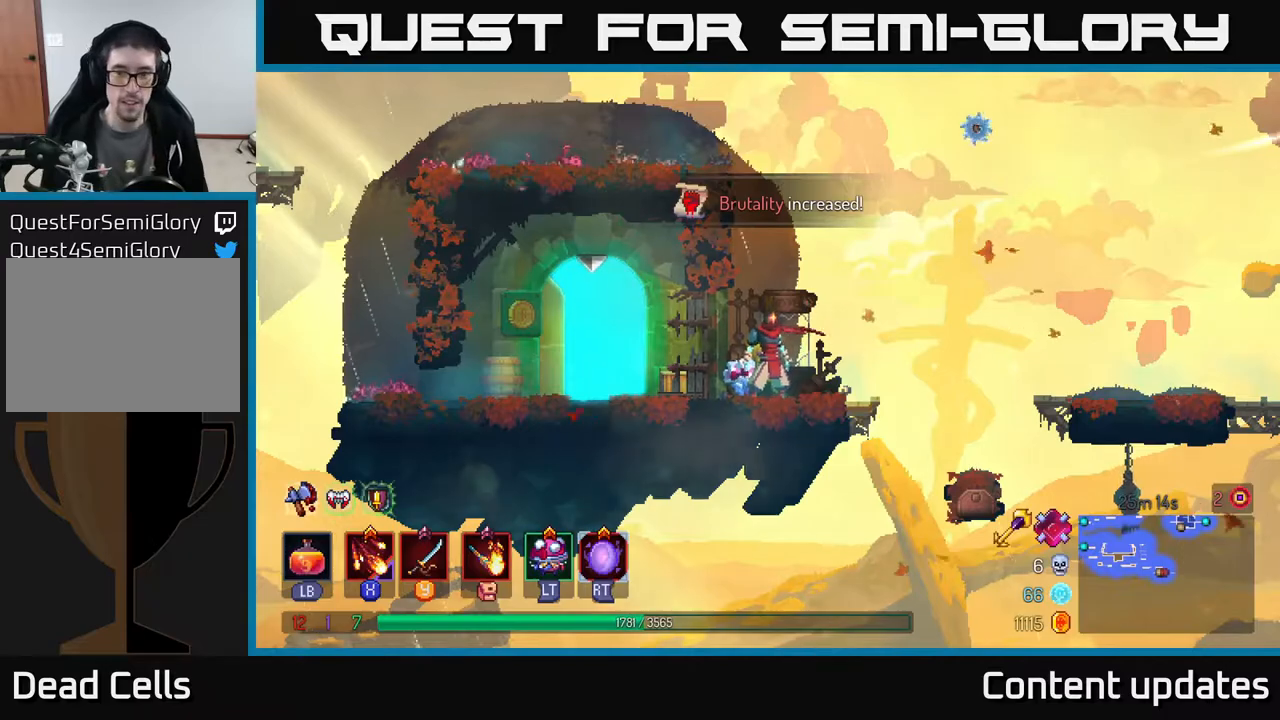
{"buttons": ["A"], "left_stick": "right", "right_stick": "center", "events": [[167, "left_stick", "right"], [417, "A", "down"]]}
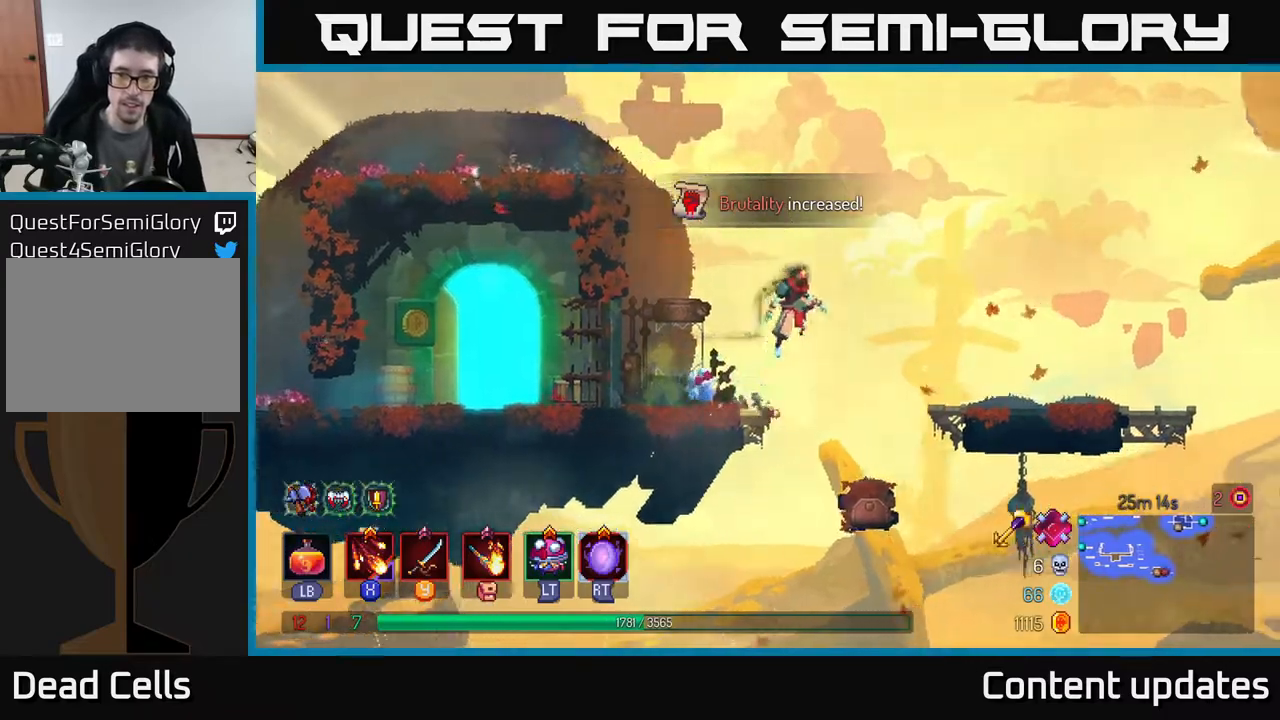
{"buttons": [], "left_stick": "right", "right_stick": "center", "events": [[67, "A", "up"], [367, "B", "down"], [483, "B", "up"]]}
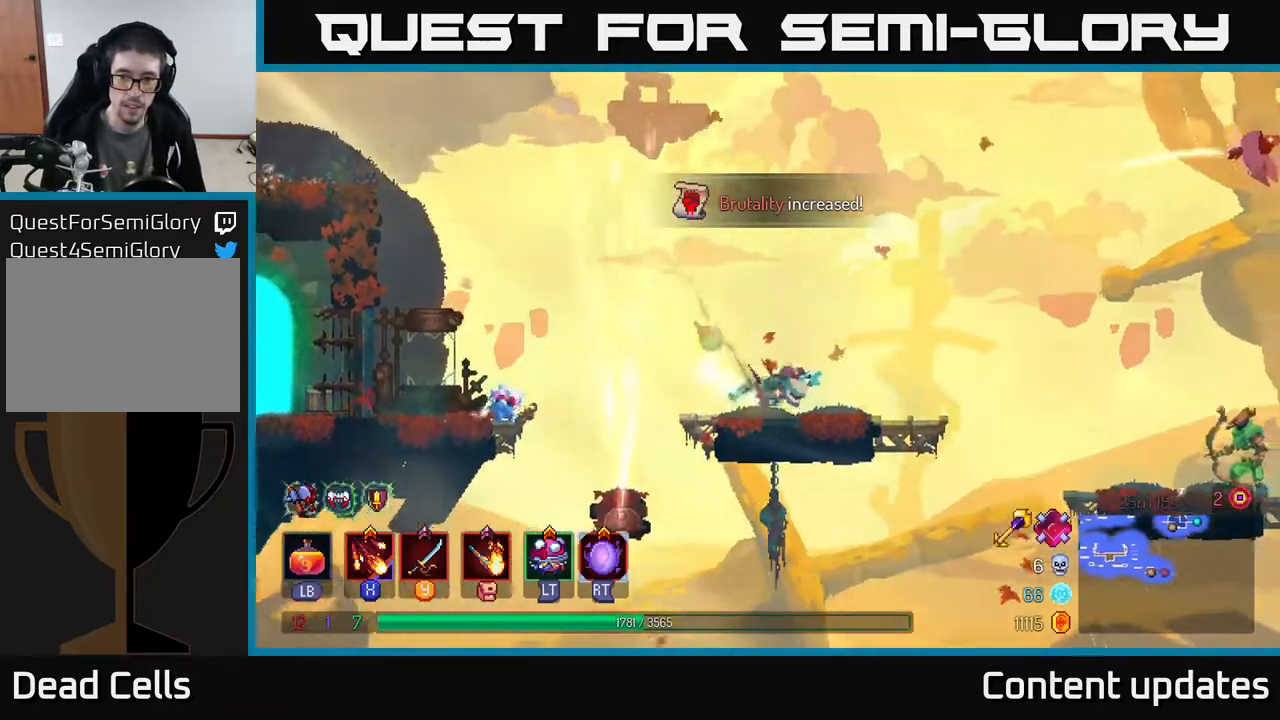
{"buttons": [], "left_stick": "right", "right_stick": "center", "events": [[250, "A", "down"], [383, "A", "up"]]}
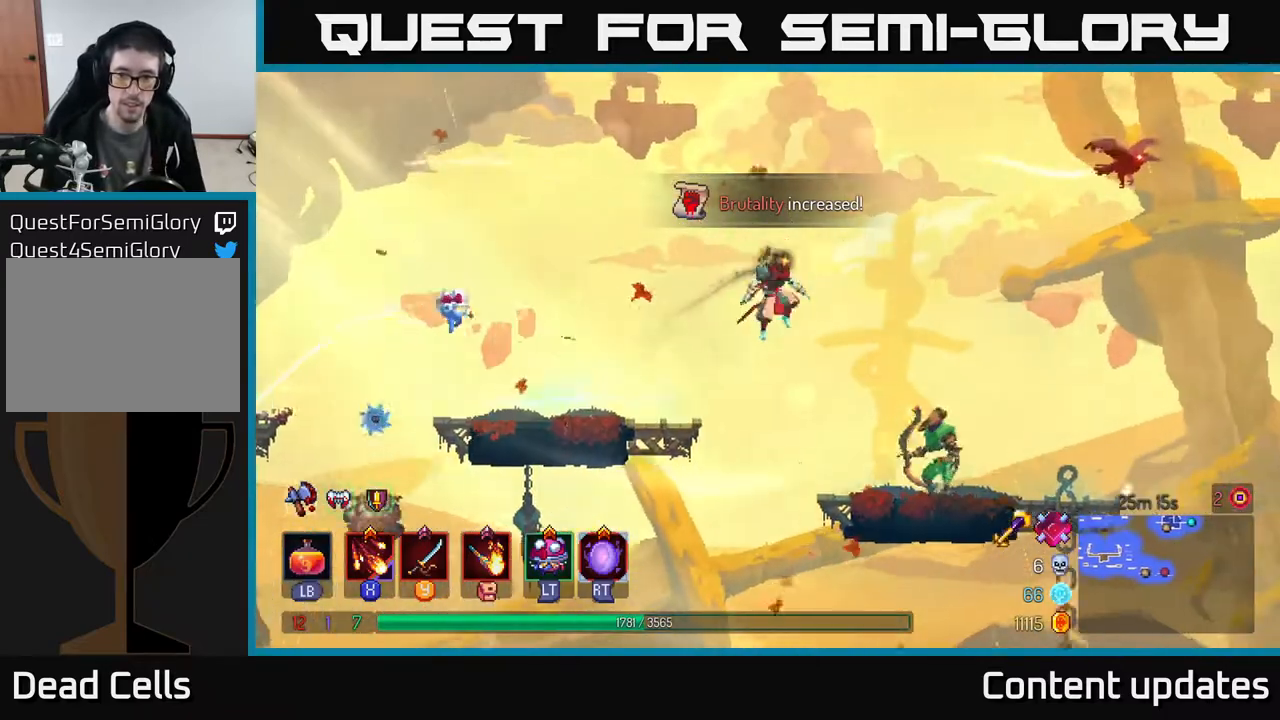
{"buttons": ["Y"], "left_stick": "left", "right_stick": "center", "events": [[50, "B", "down"], [167, "B", "up"], [467, "Y", "down"], [467, "left_stick", "left"]]}
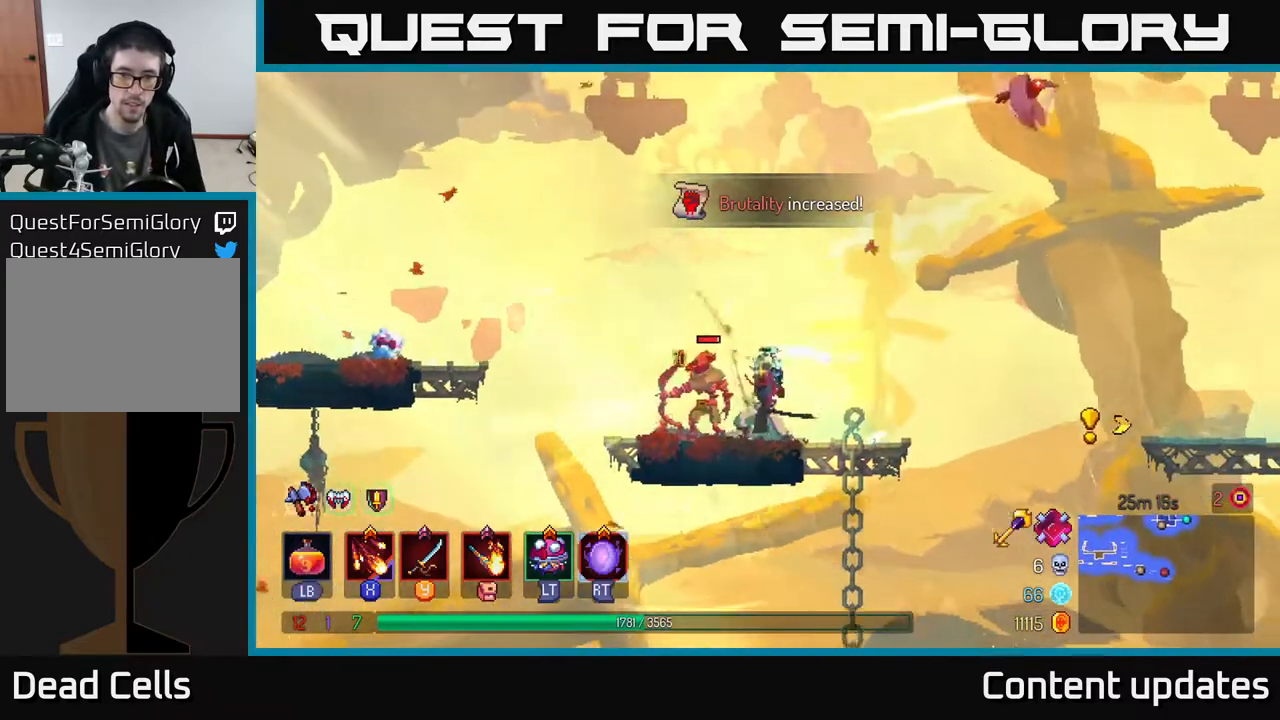
{"buttons": [], "left_stick": "center", "right_stick": "center", "events": [[50, "Y", "up"], [183, "Y", "down"], [217, "left_stick", "center"], [283, "Y", "up"]]}
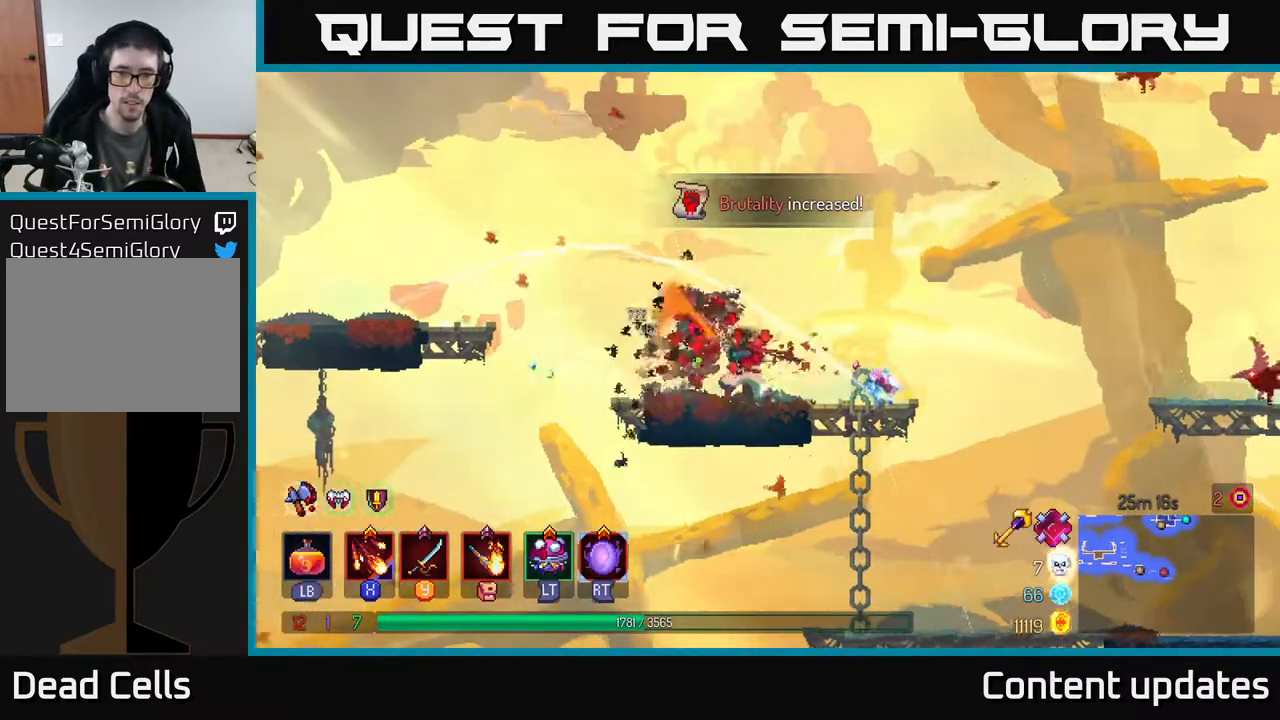
{"buttons": [], "left_stick": "right", "right_stick": "center", "events": [[83, "left_stick", "right"]]}
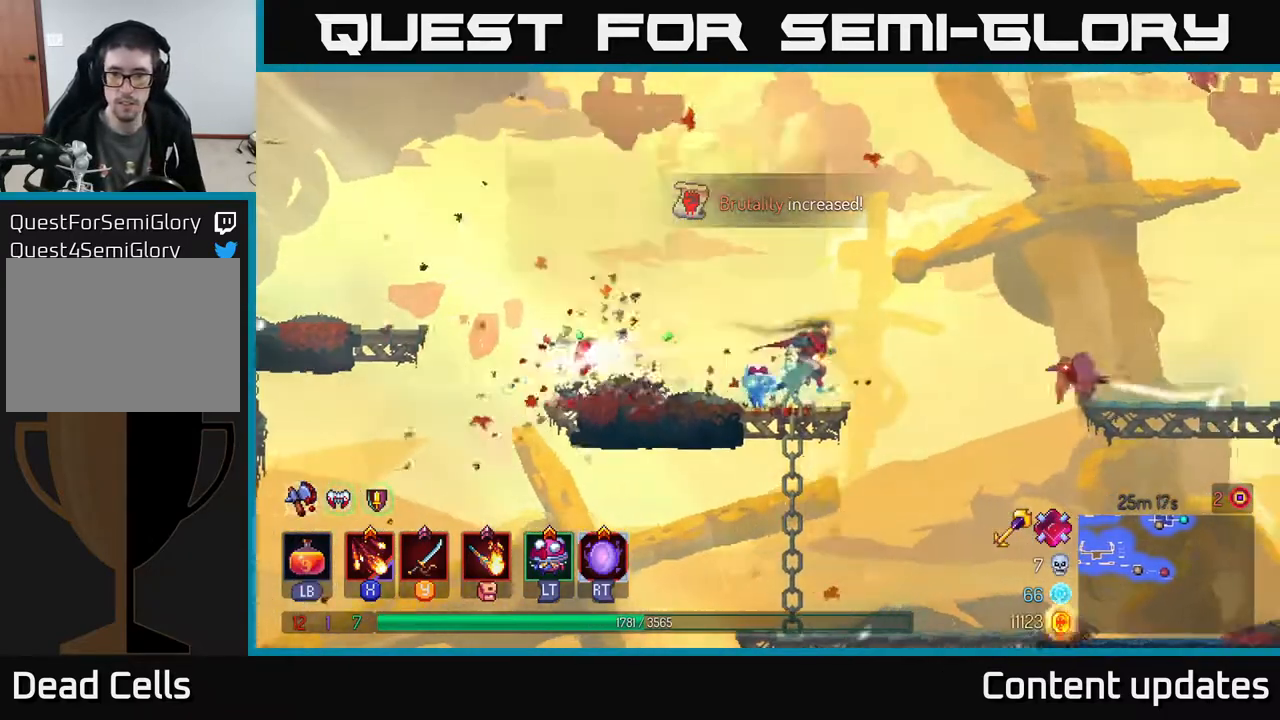
{"buttons": ["A"], "left_stick": "left", "right_stick": "center", "events": [[217, "left_stick", "center"], [467, "A", "down"], [500, "left_stick", "left"]]}
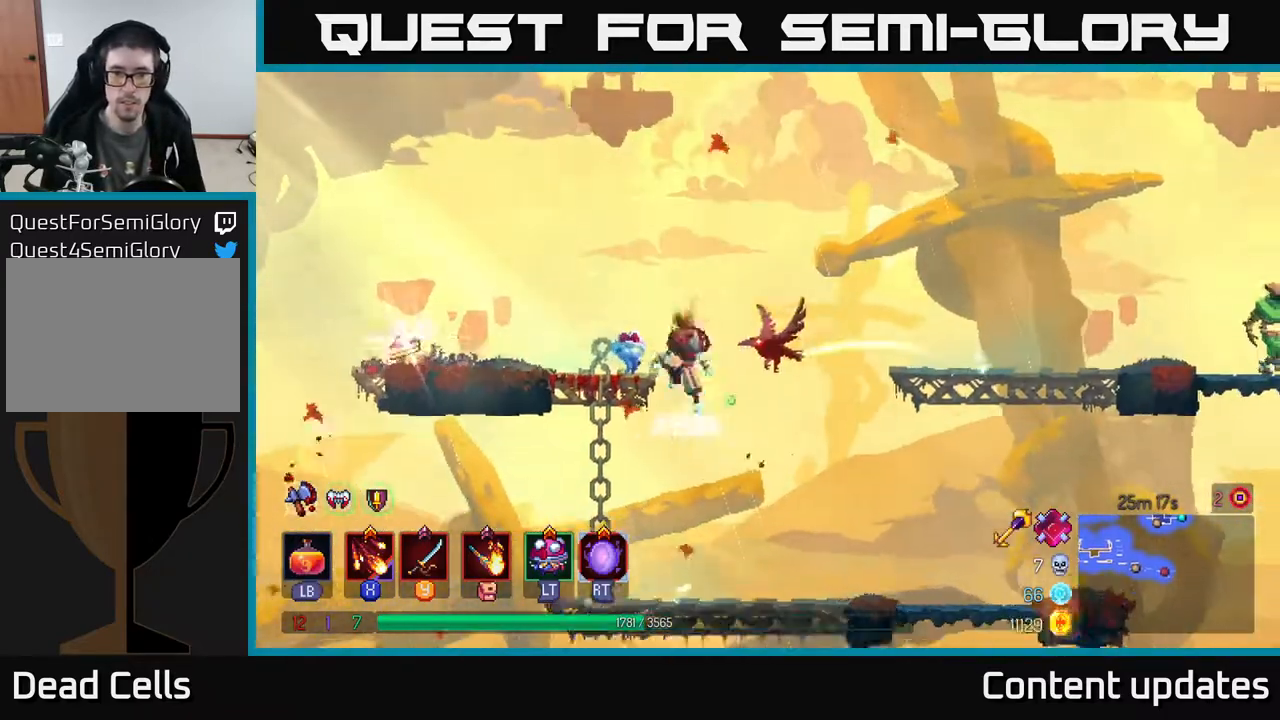
{"buttons": ["B"], "left_stick": "left", "right_stick": "center", "events": [[117, "X", "down"], [133, "A", "up"], [150, "left_stick", "center"], [183, "X", "up"], [217, "left_stick", "right"], [333, "left_stick", "center"], [450, "left_stick", "left"], [467, "B", "down"]]}
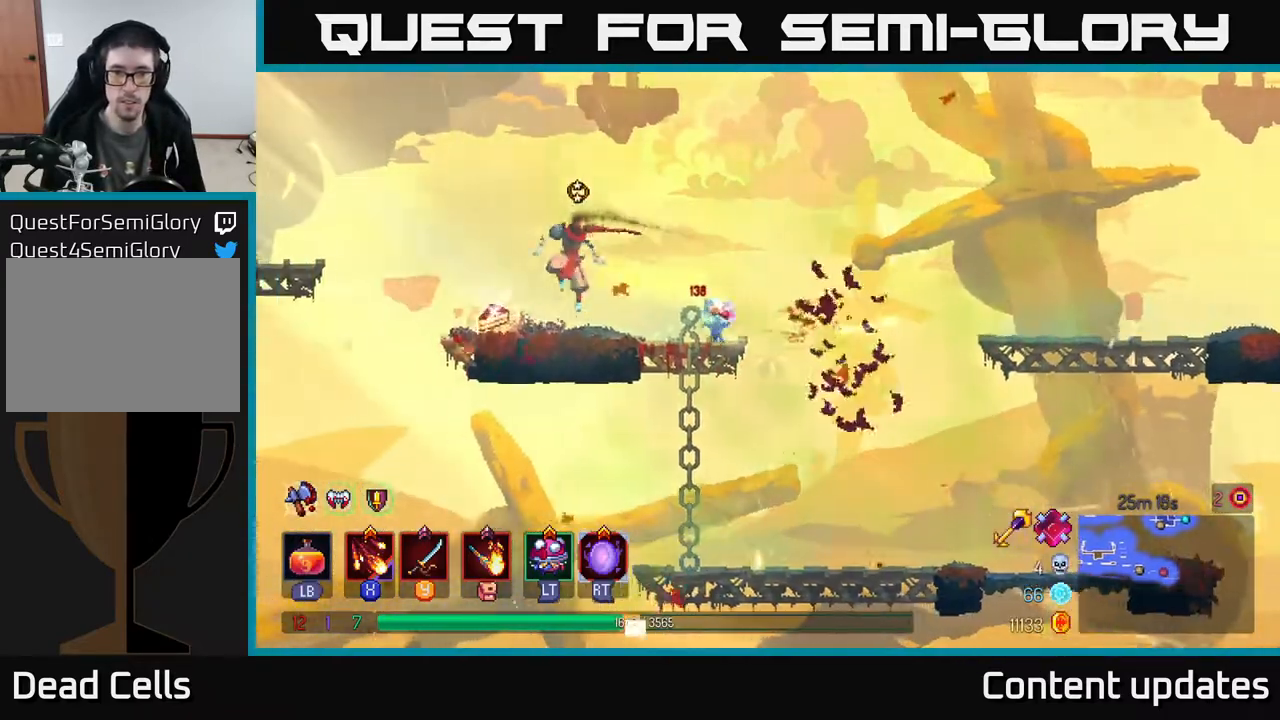
{"buttons": ["R1"], "left_stick": "center", "right_stick": "center", "events": [[83, "B", "up"], [133, "left_stick", "center"], [200, "left_stick", "right"], [317, "left_stick", "center"], [417, "R1", "down"]]}
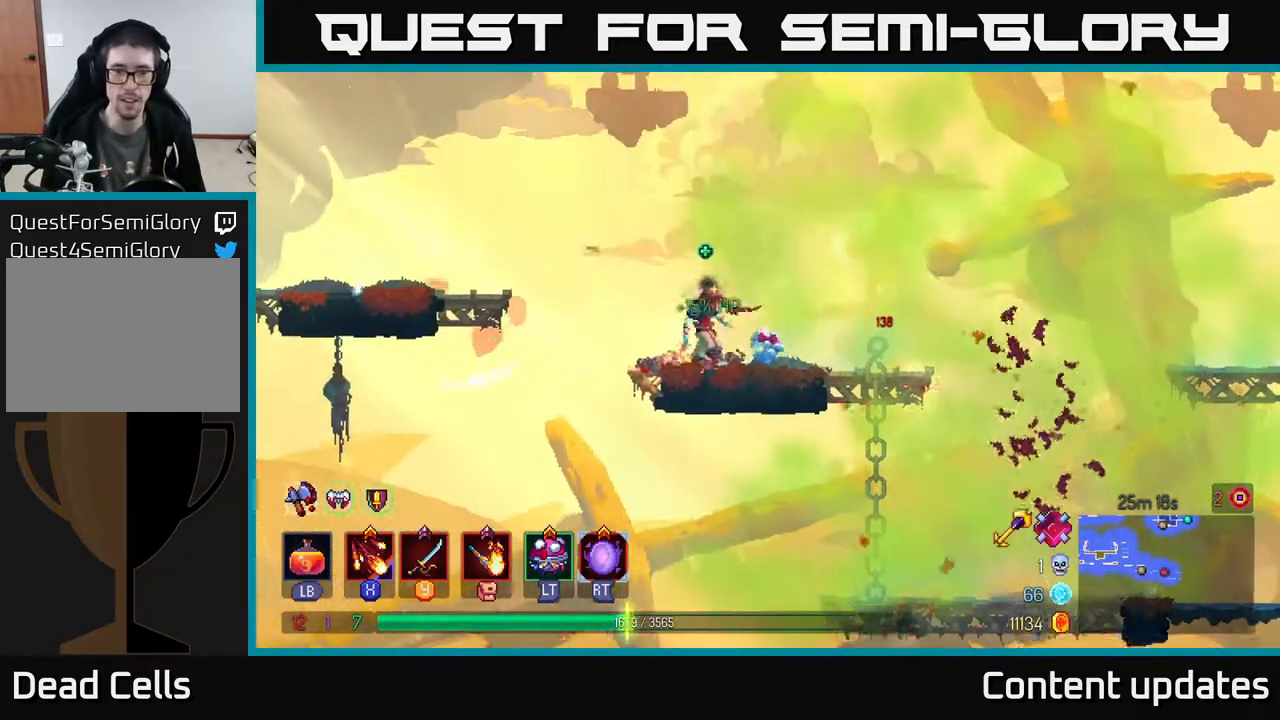
{"buttons": [], "left_stick": "right", "right_stick": "center", "events": [[17, "R1", "up"], [183, "left_stick", "right"]]}
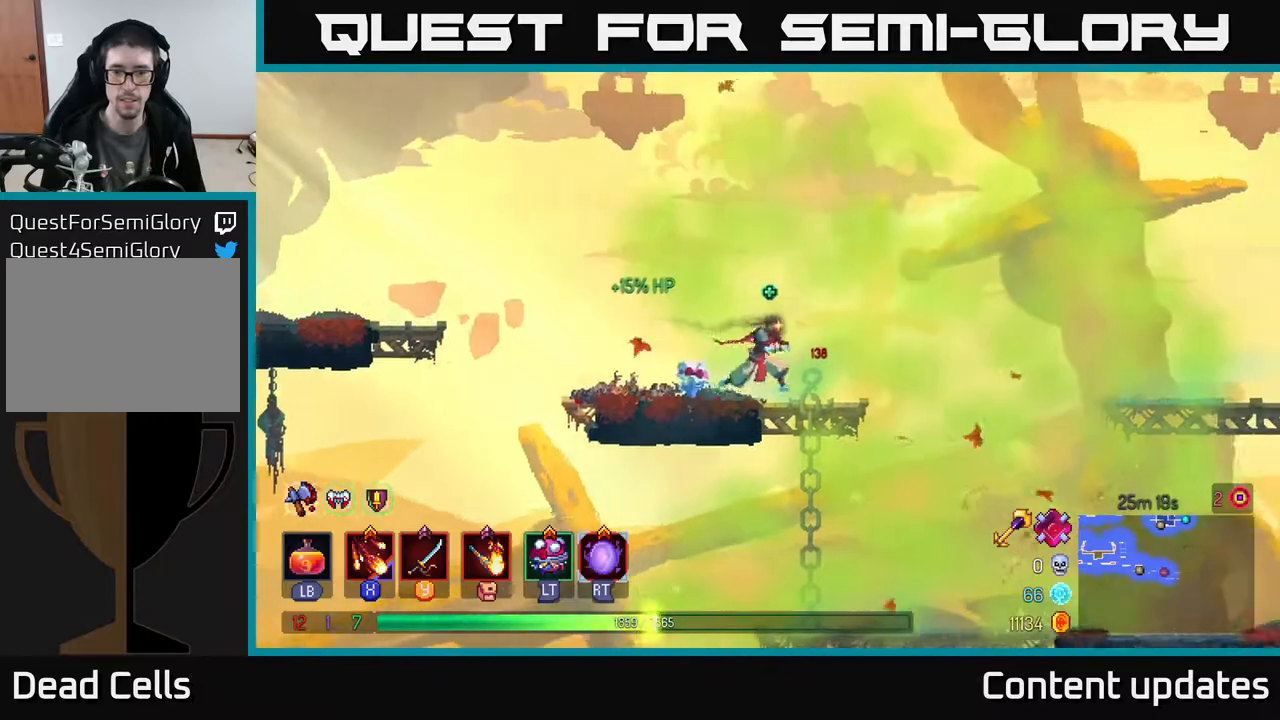
{"buttons": [], "left_stick": "right", "right_stick": "center", "events": [[117, "A", "down"], [300, "A", "up"], [400, "A", "down"], [467, "A", "up"]]}
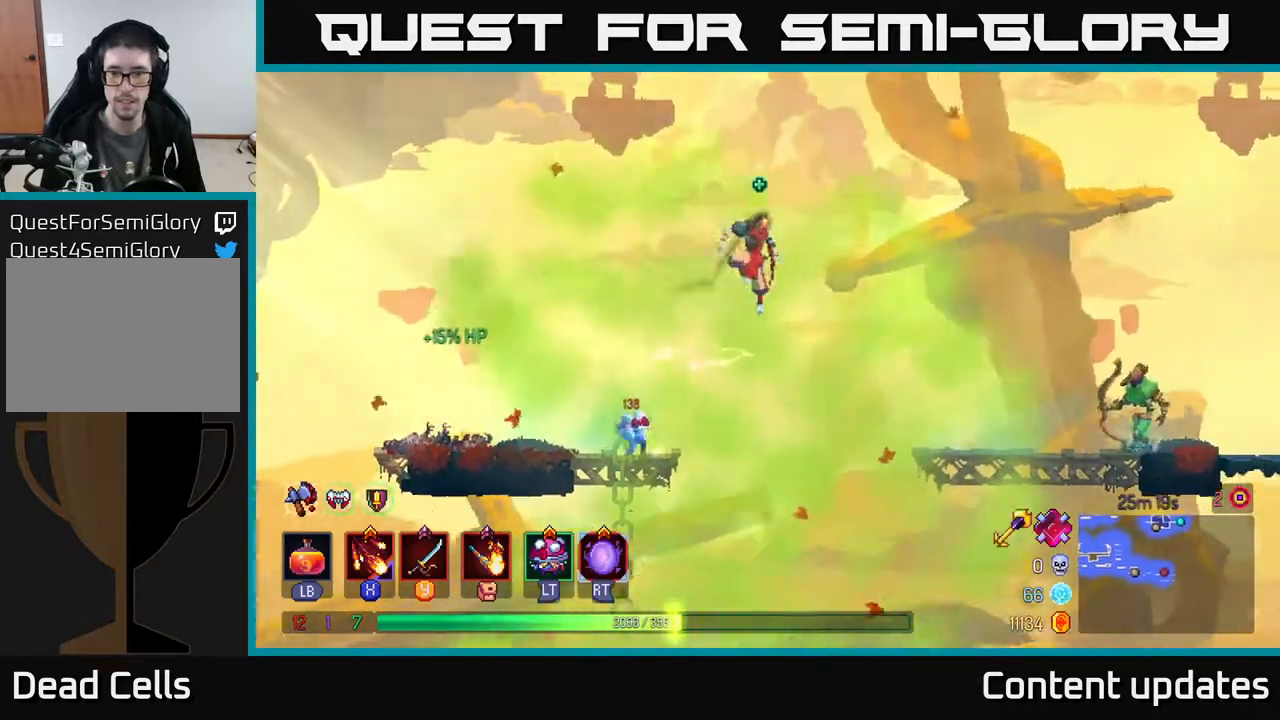
{"buttons": [], "left_stick": "right", "right_stick": "center", "events": [[67, "B", "down"], [217, "B", "up"]]}
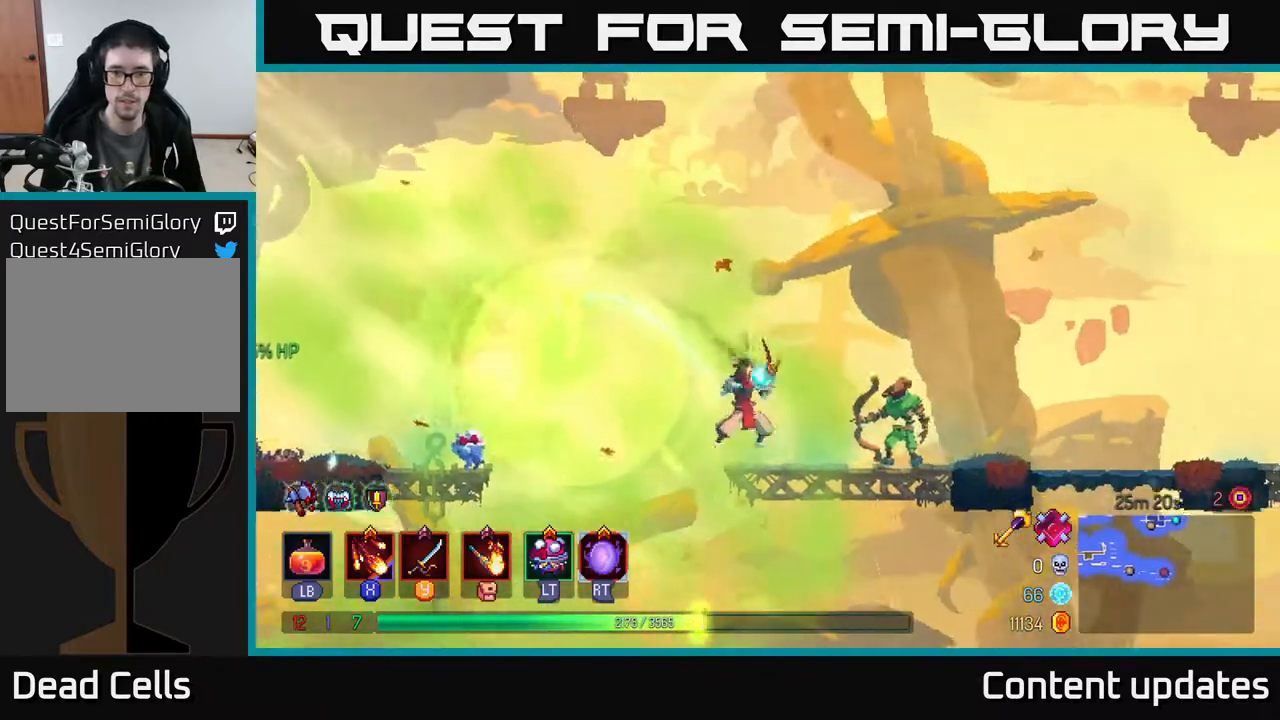
{"buttons": [], "left_stick": "right", "right_stick": "center", "events": [[17, "X", "down"], [100, "X", "up"], [200, "X", "down"], [283, "X", "up"]]}
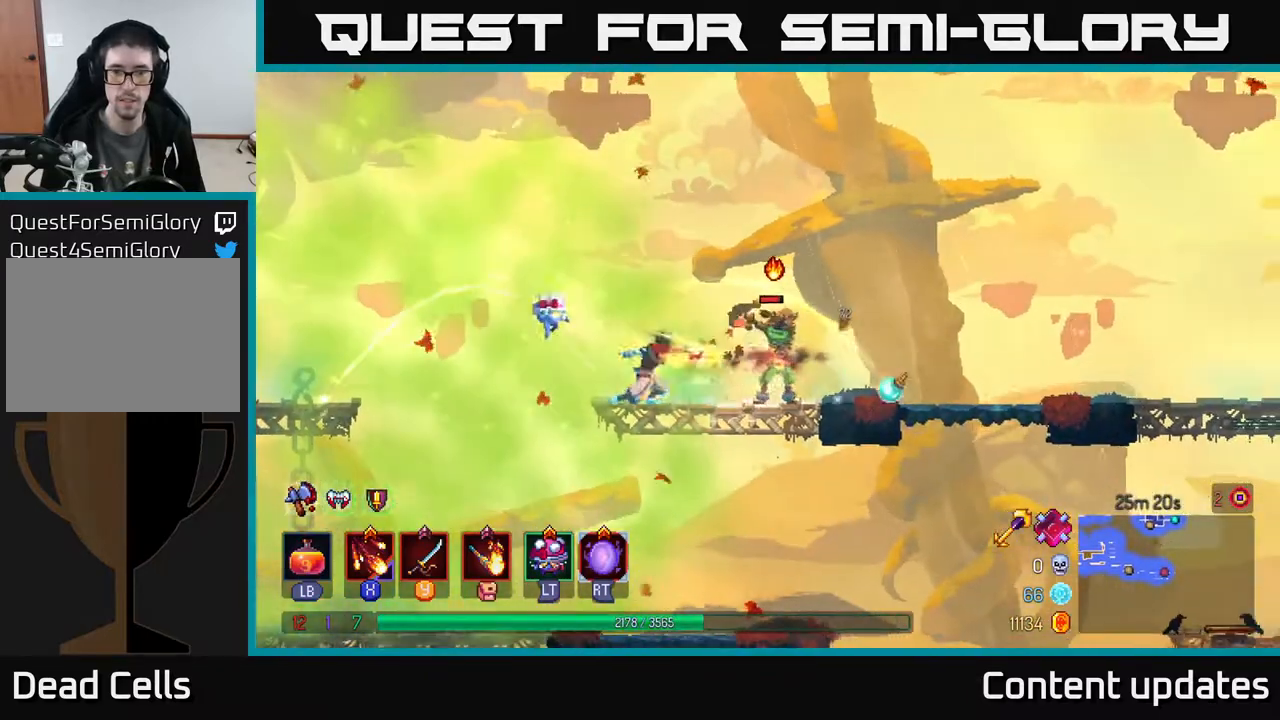
{"buttons": [], "left_stick": "right", "right_stick": "center", "events": [[350, "B", "down"], [467, "B", "up"]]}
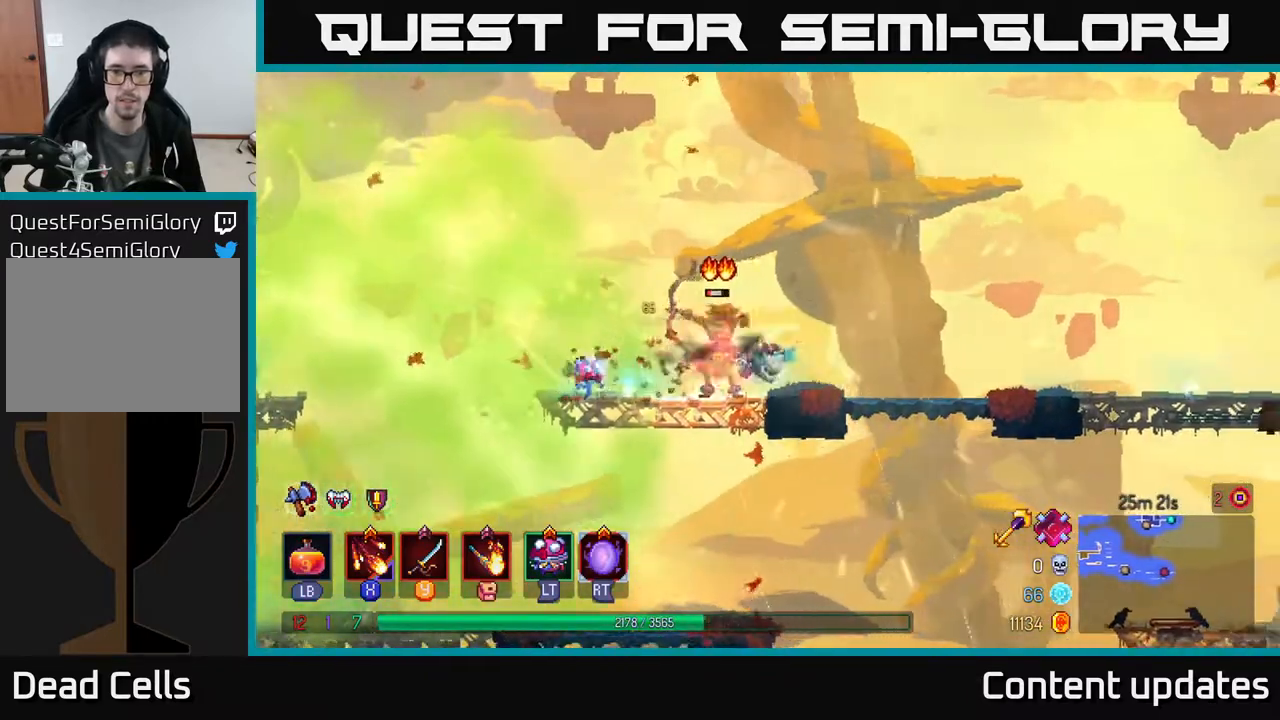
{"buttons": [], "left_stick": "left", "right_stick": "center", "events": [[100, "left_stick", "left"], [117, "X", "down"], [217, "X", "up"], [333, "left_stick", "center"], [417, "left_stick", "left"]]}
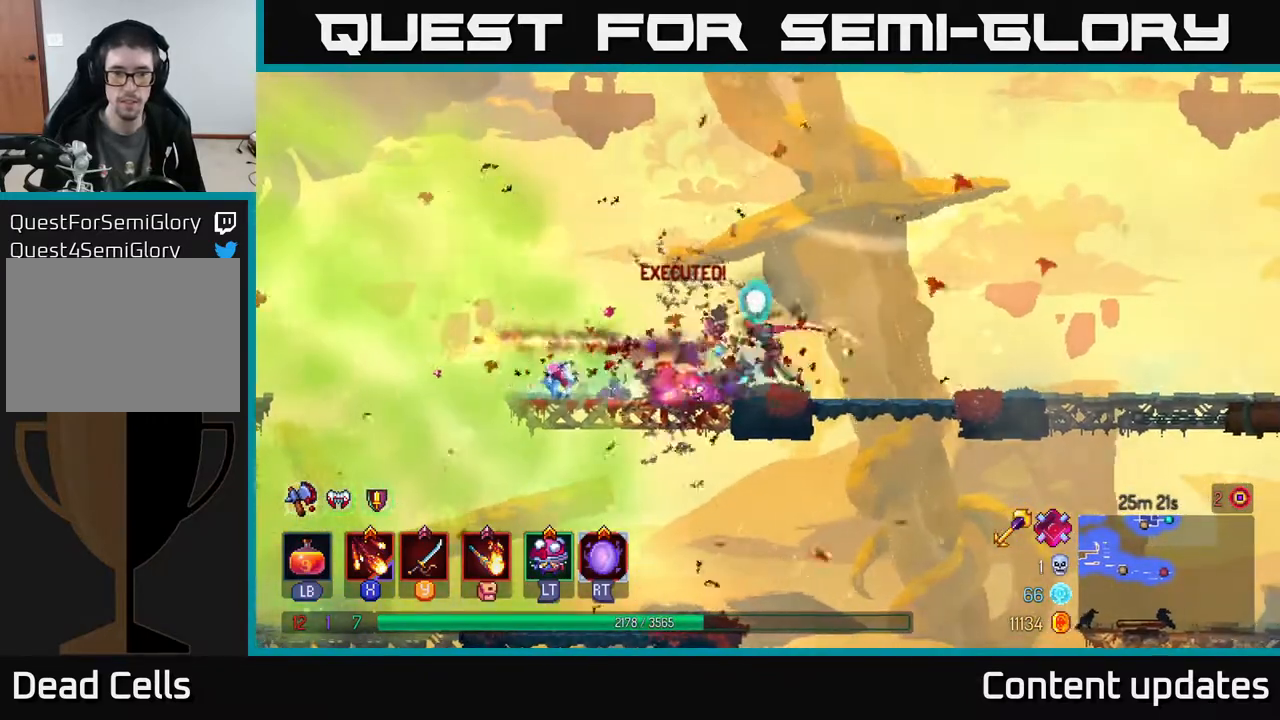
{"buttons": [], "left_stick": "down", "right_stick": "center", "events": [[250, "A", "down"], [250, "left_stick", "down"], [283, "A", "up"], [383, "A", "down"], [433, "A", "up"]]}
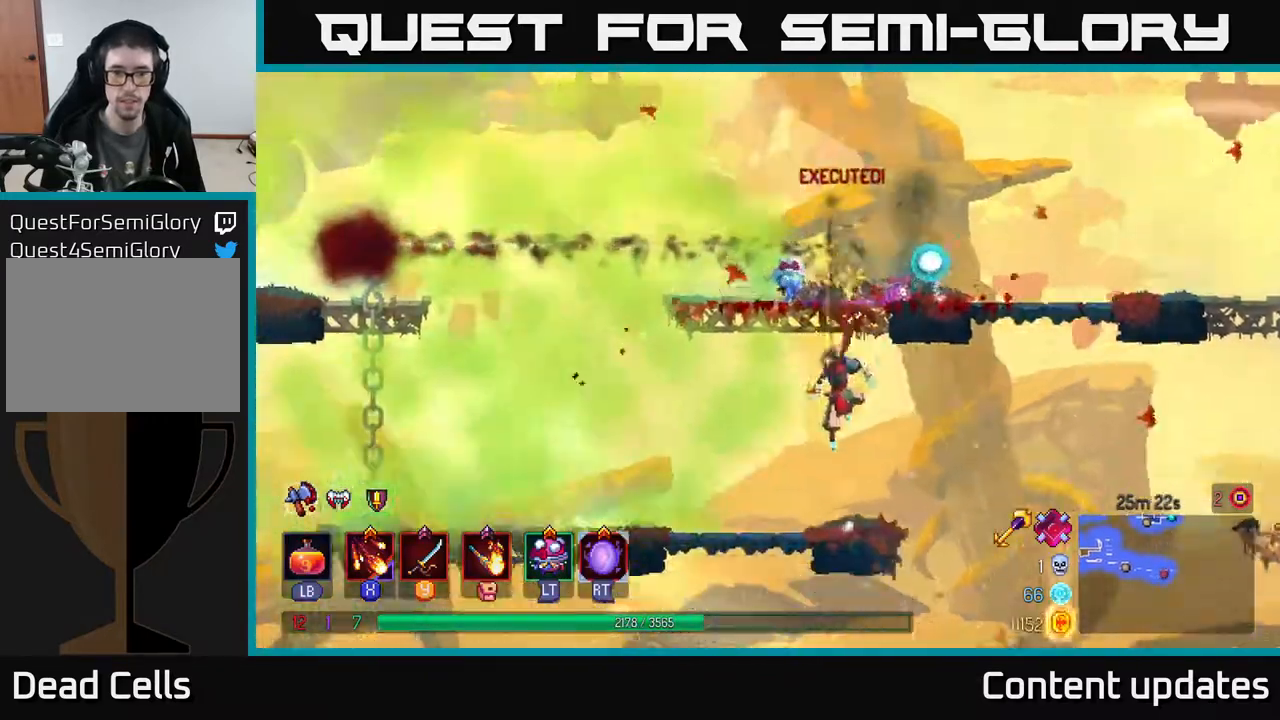
{"buttons": [], "left_stick": "right", "right_stick": "center", "events": [[50, "left_stick", "center"], [367, "left_stick", "right"]]}
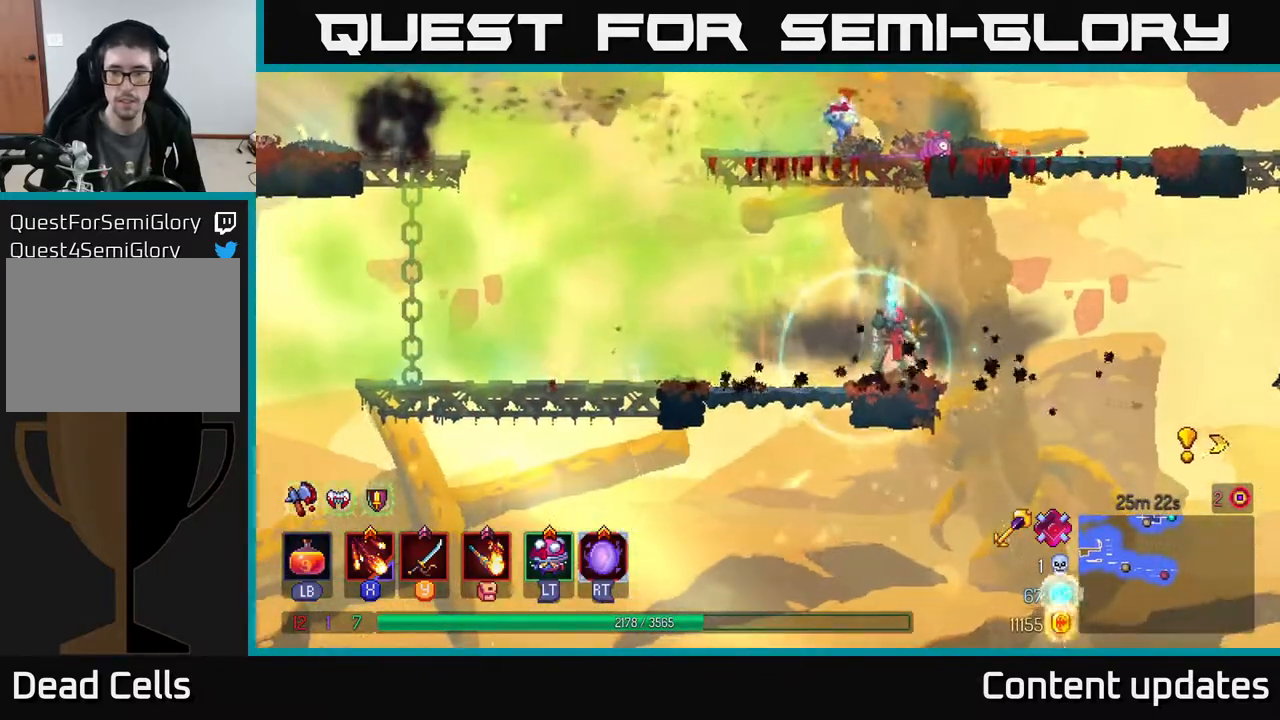
{"buttons": ["A"], "left_stick": "right", "right_stick": "center", "events": [[33, "A", "down"], [150, "A", "up"], [500, "A", "down"]]}
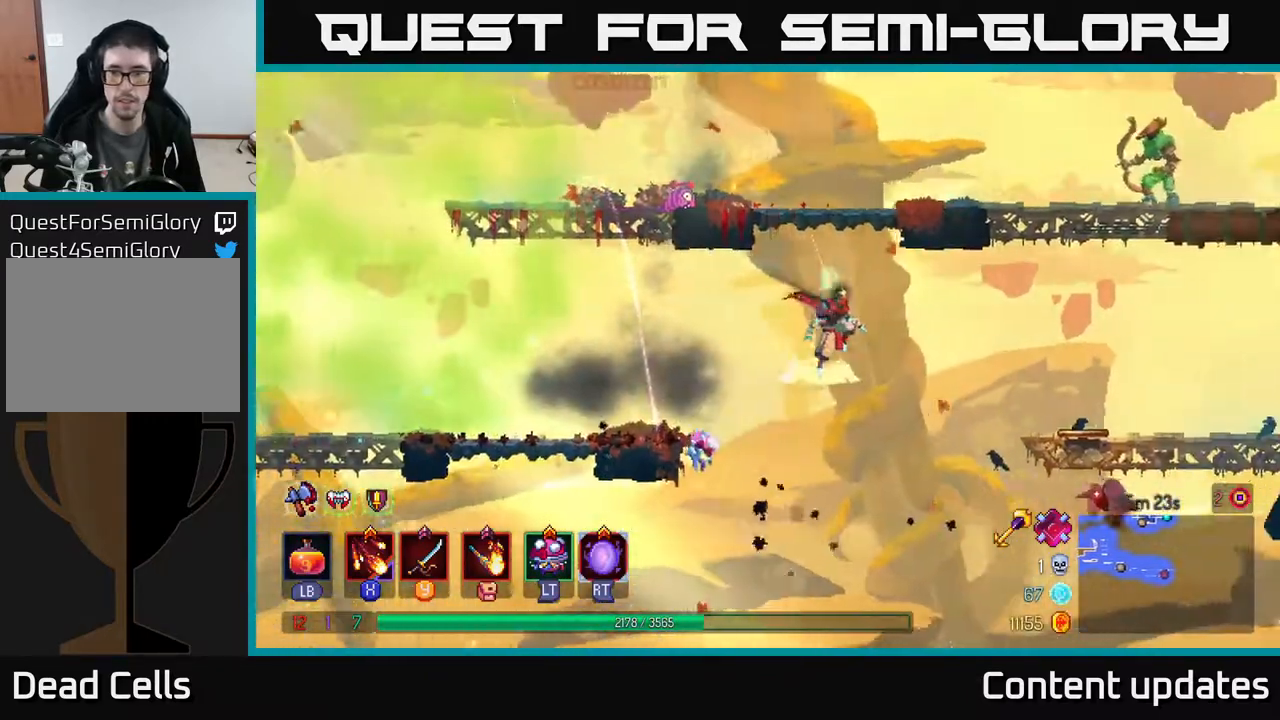
{"buttons": ["B"], "left_stick": "right", "right_stick": "center", "events": [[167, "A", "up"], [417, "B", "down"]]}
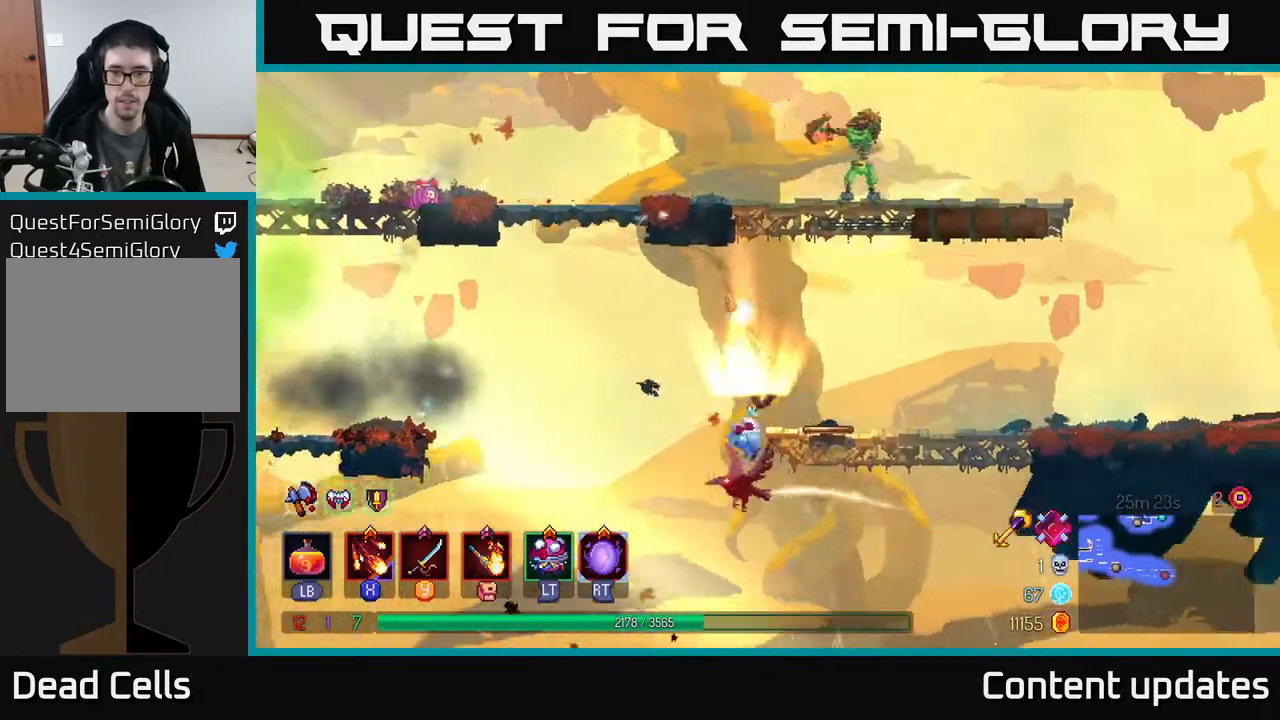
{"buttons": [], "left_stick": "right", "right_stick": "center", "events": [[67, "B", "up"]]}
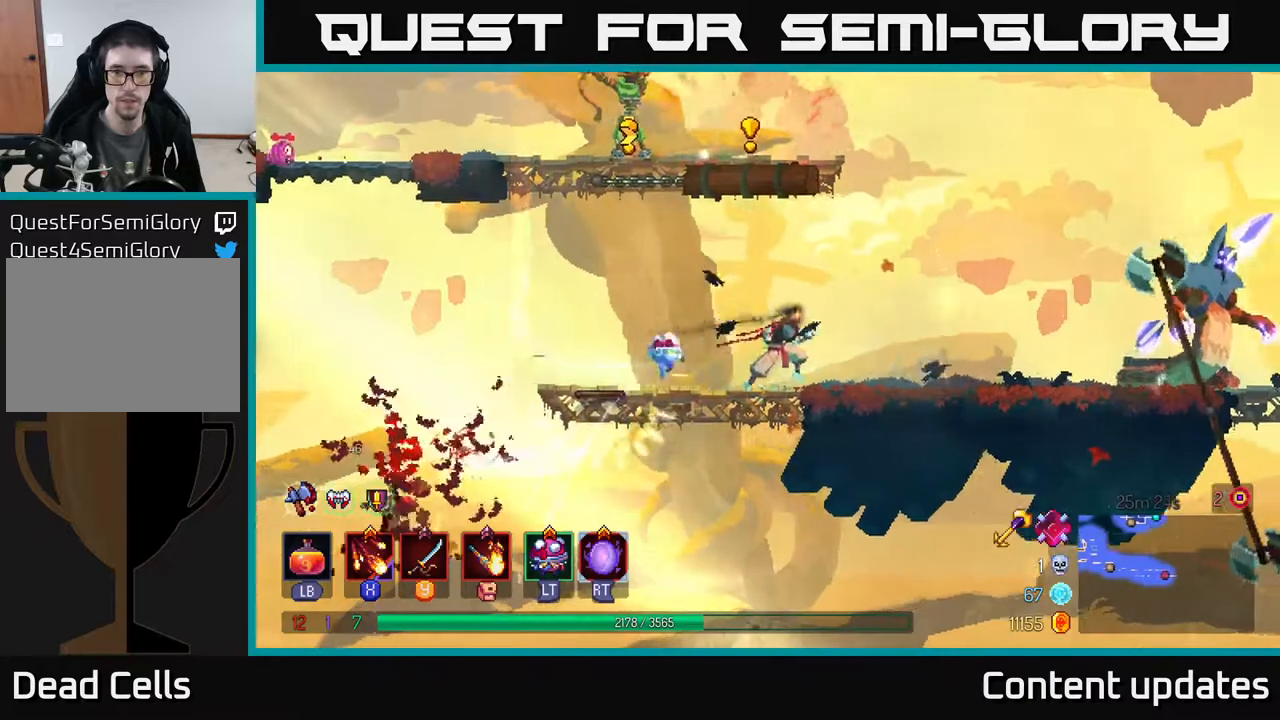
{"buttons": ["X"], "left_stick": "right", "right_stick": "center", "events": [[300, "X", "down"], [367, "X", "up"], [500, "X", "down"]]}
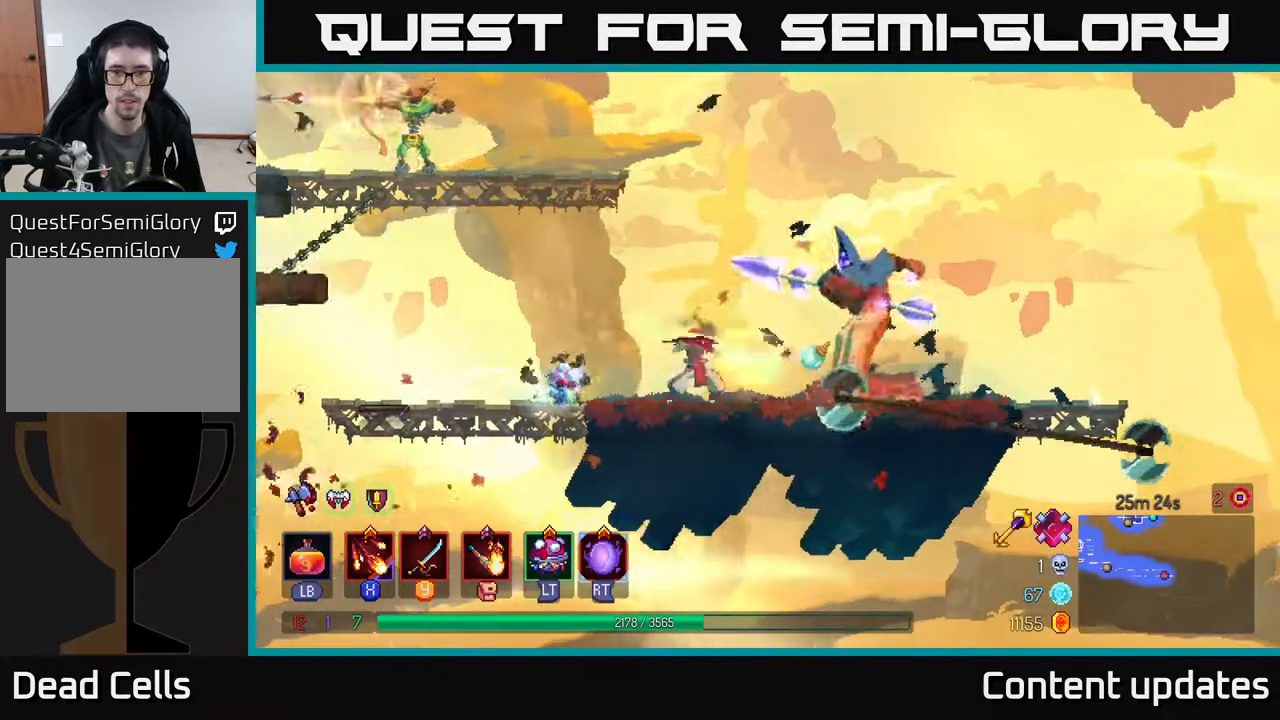
{"buttons": [], "left_stick": "right", "right_stick": "center", "events": [[33, "left_stick", "center"], [83, "X", "up"], [200, "left_stick", "right"]]}
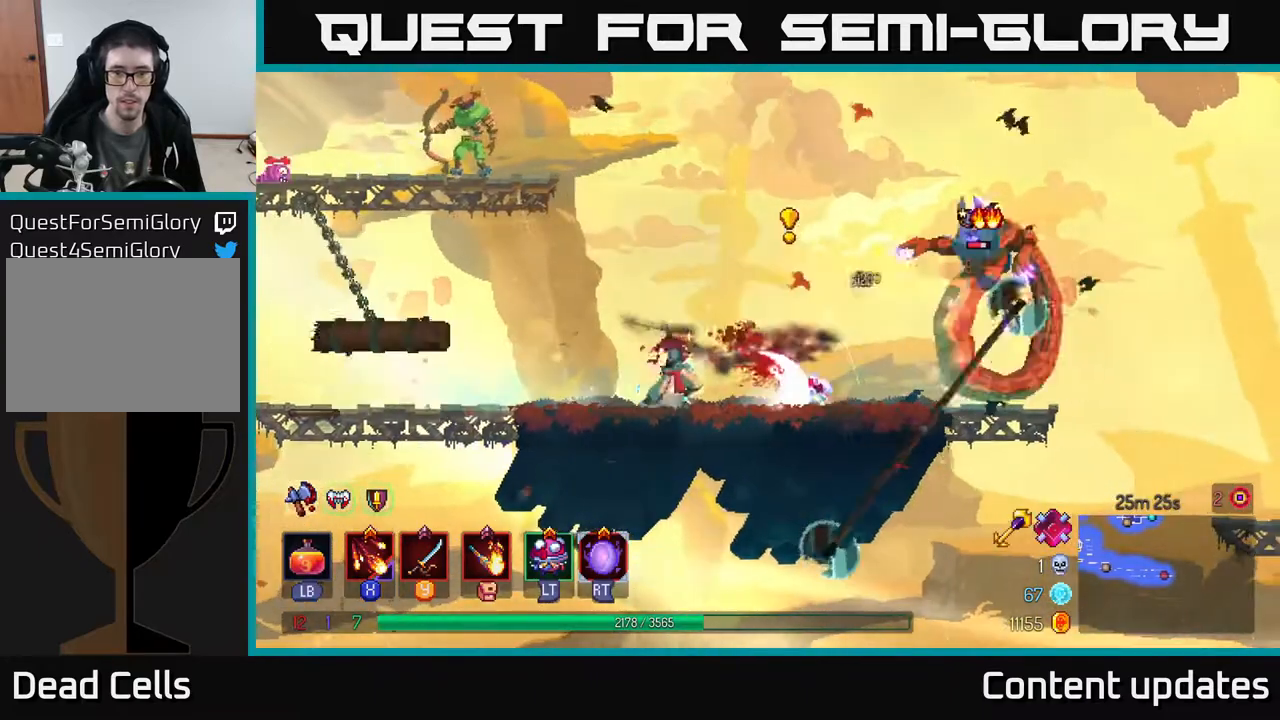
{"buttons": [], "left_stick": "right", "right_stick": "center", "events": [[33, "B", "down"], [267, "B", "up"]]}